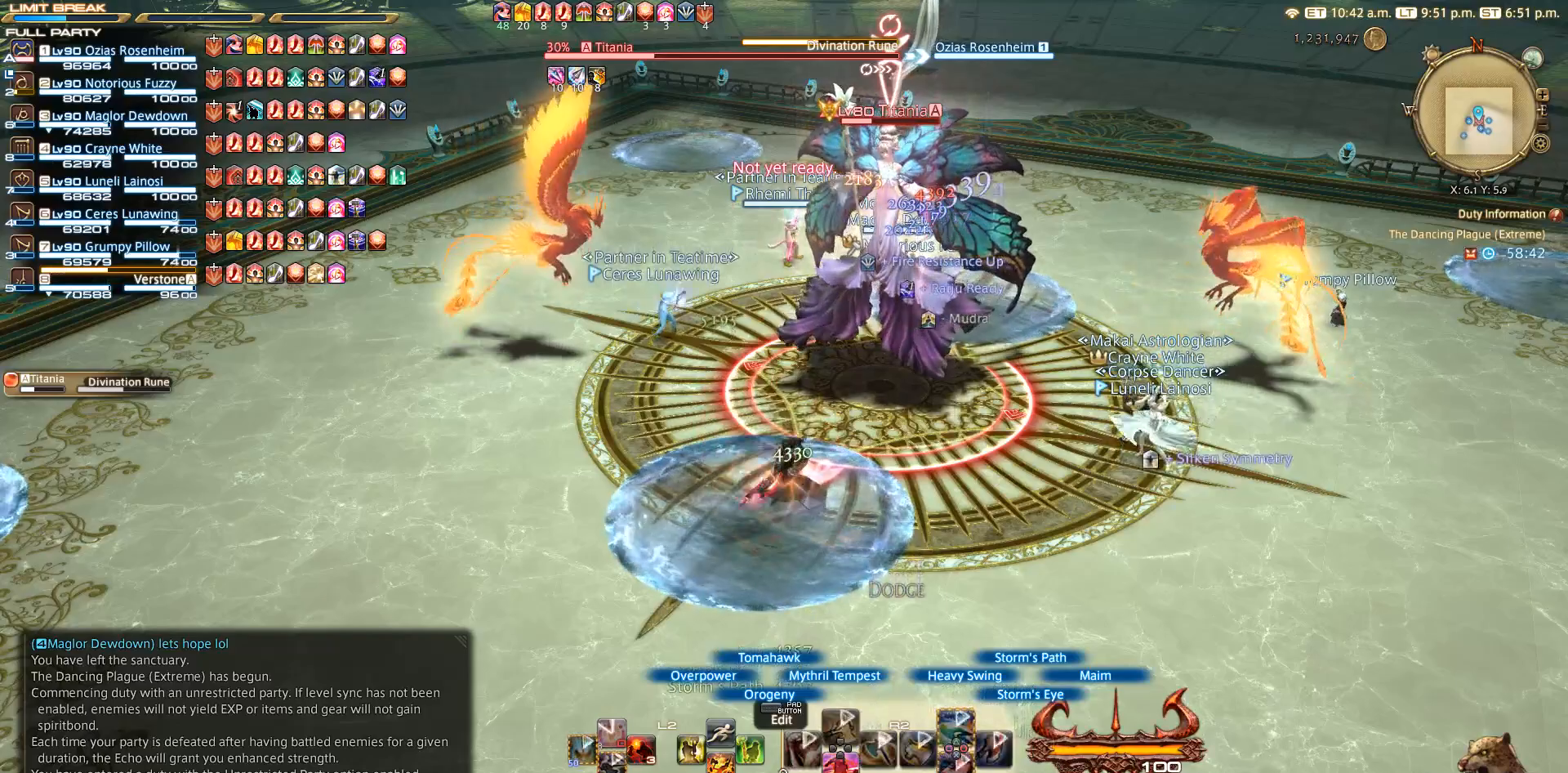
Gameplay with a controller (PlayStation layout); each line is a JSON object with the inputs held at the frame after it. "events" lists button and stick changes between this image and that frame as [ms after this image, input, new state], when the widget could be followed in between. Not read: R3.
{"buttons": ["R2"], "left_stick": "center", "right_stick": "center", "events": []}
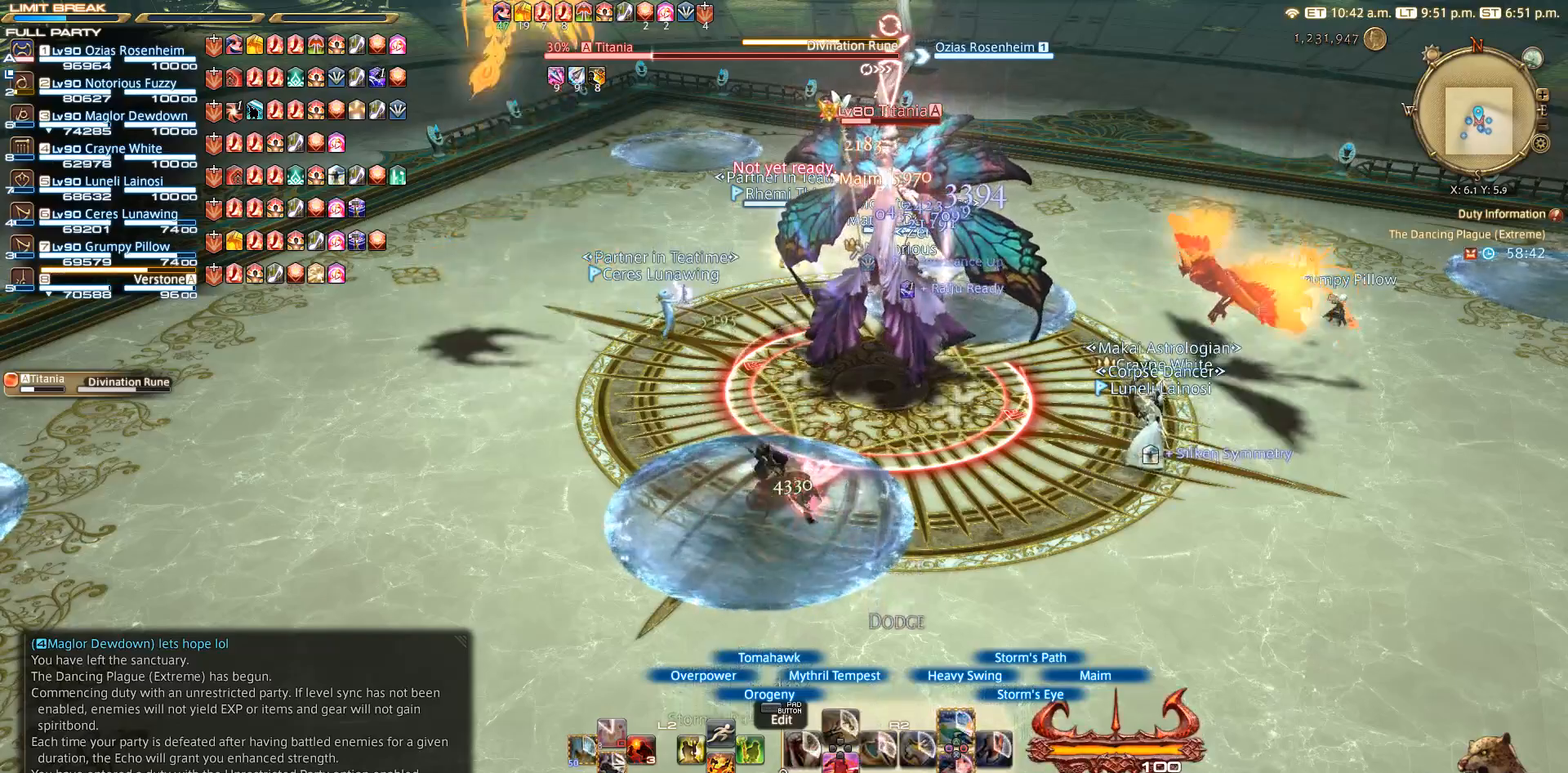
{"buttons": ["CROSS", "R2"], "left_stick": "center", "right_stick": "center", "events": [[167, "CROSS", "down"], [200, "CROSS", "up"], [233, "left_stick", "left"], [300, "CROSS", "down"], [350, "CROSS", "up"], [433, "left_stick", "center"], [450, "CROSS", "down"]]}
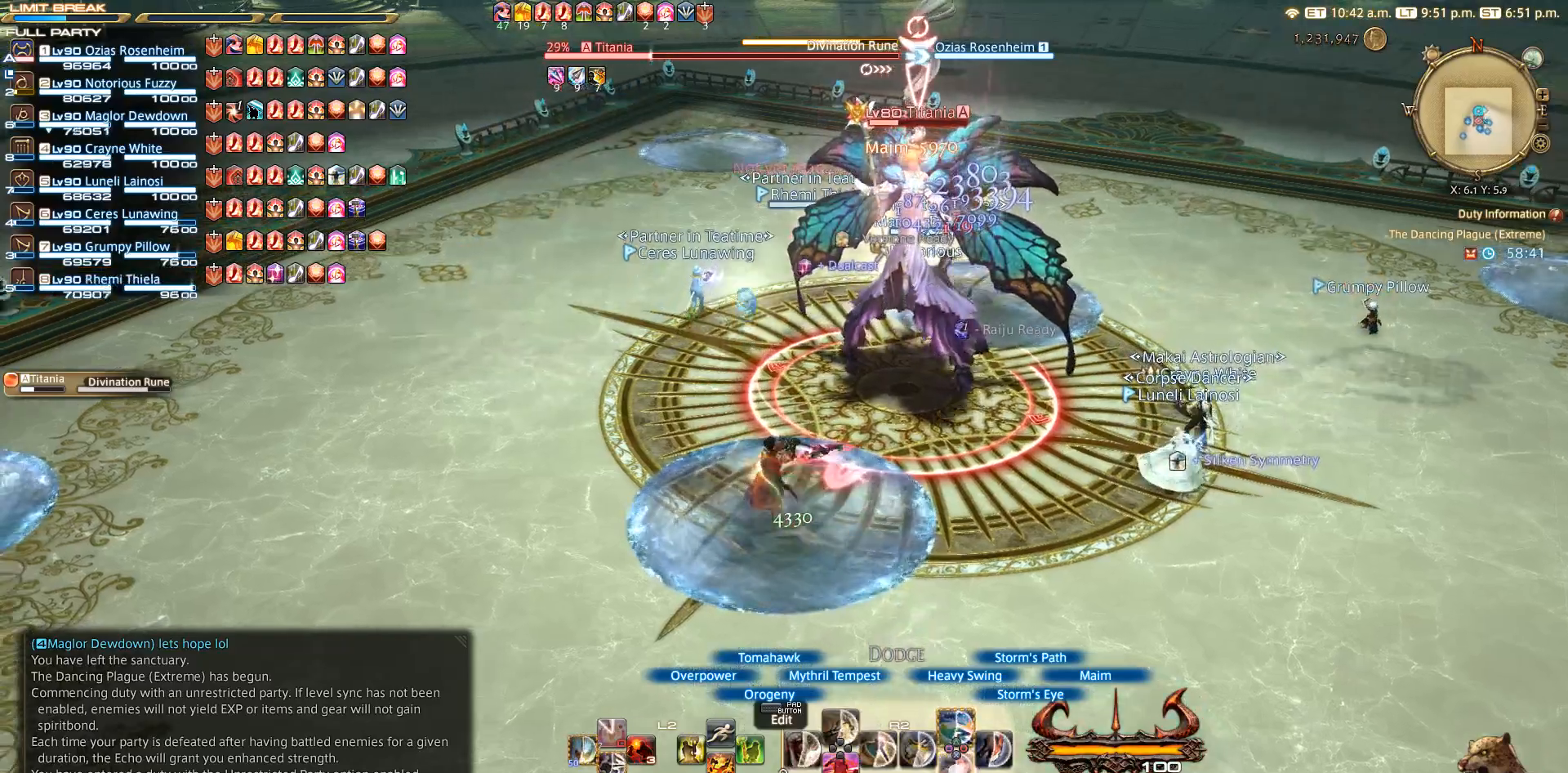
{"buttons": ["CROSS", "R2"], "left_stick": "center", "right_stick": "center", "events": [[50, "CROSS", "up"], [133, "CROSS", "down"], [133, "left_stick", "up-right"], [183, "left_stick", "center"], [200, "CROSS", "up"], [467, "CROSS", "down"]]}
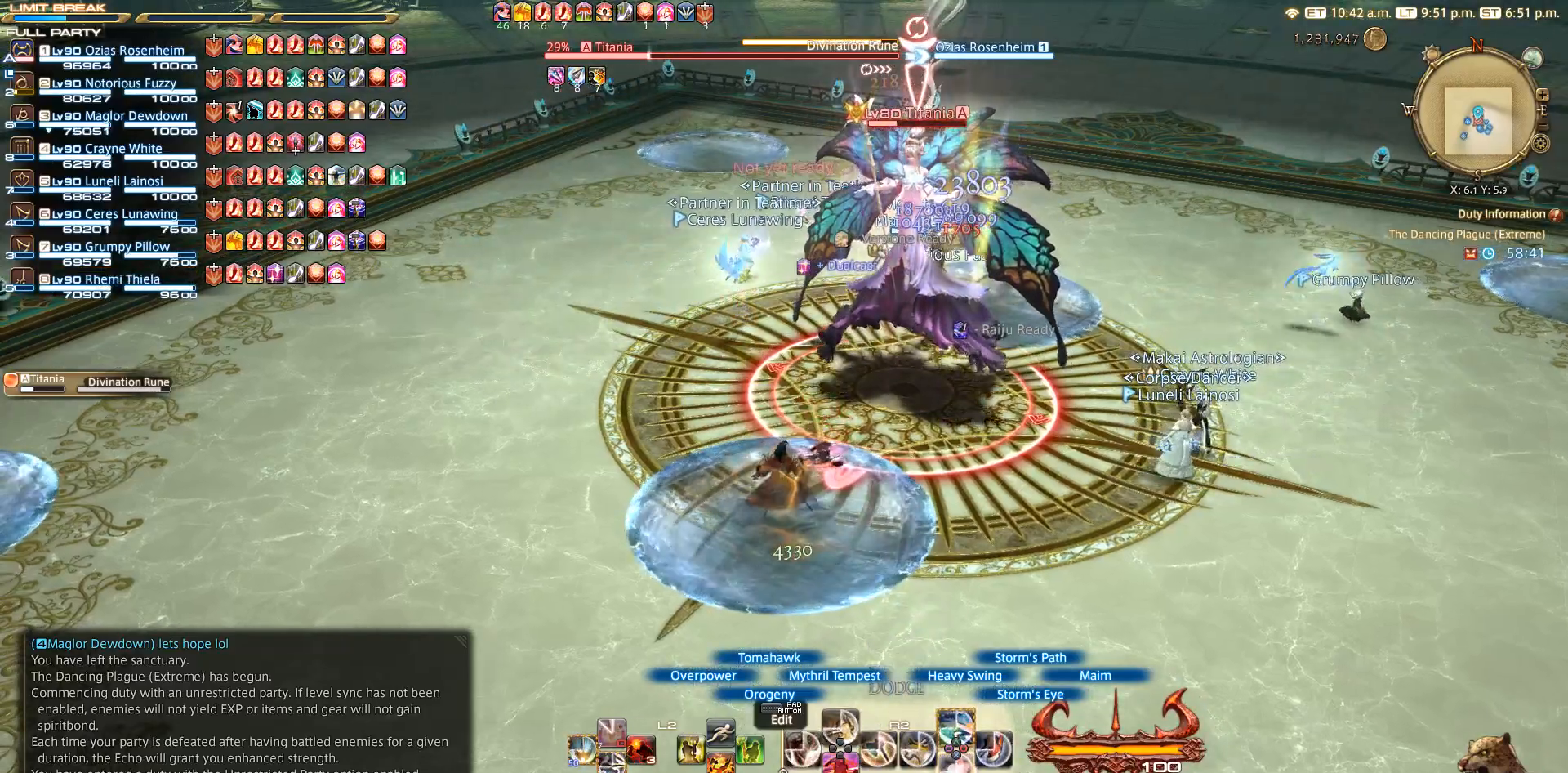
{"buttons": ["CROSS", "R2"], "left_stick": "center", "right_stick": "center", "events": [[67, "CROSS", "up"], [167, "CROSS", "down"], [367, "CROSS", "up"], [467, "CROSS", "down"]]}
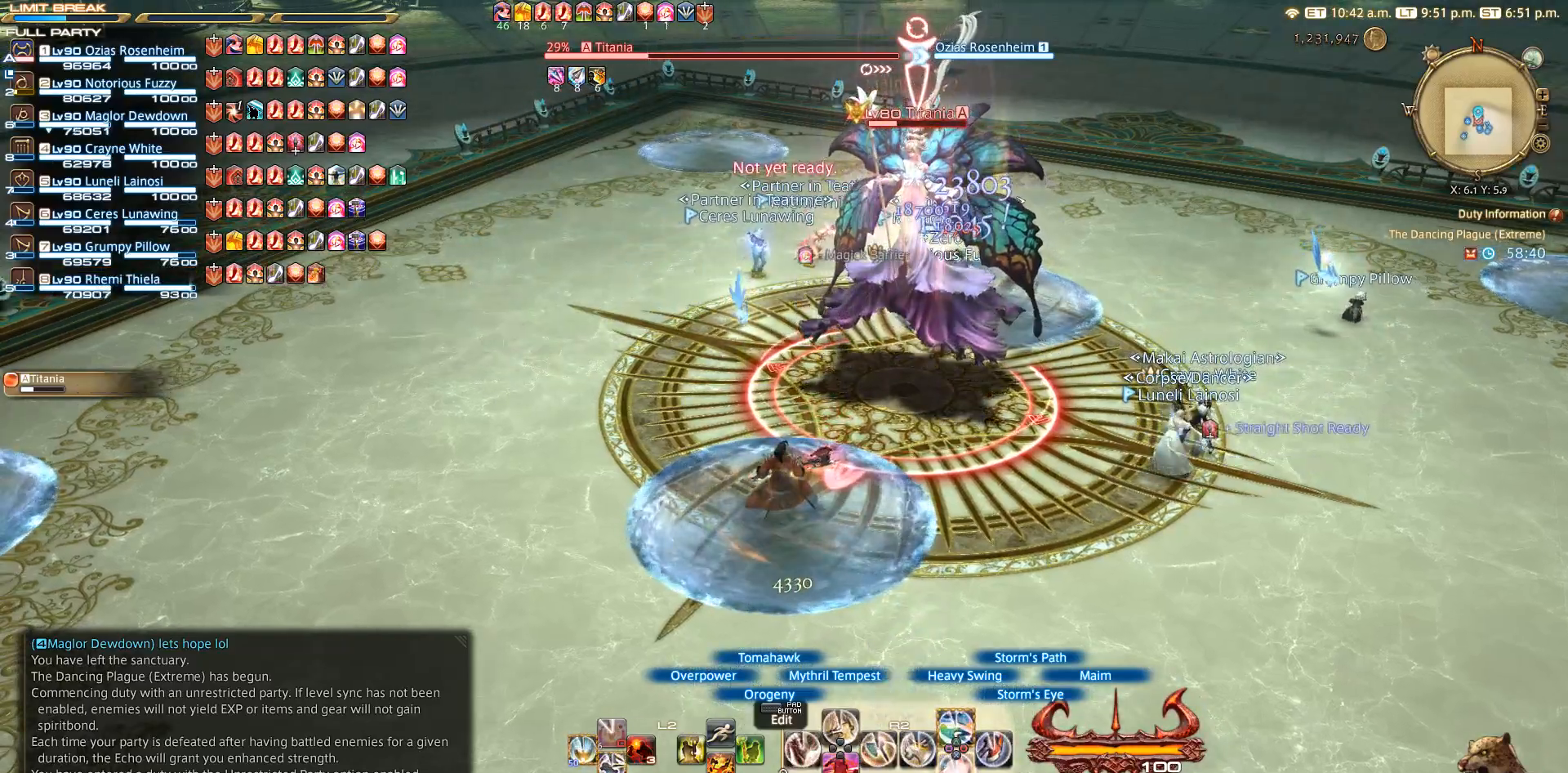
{"buttons": ["R2"], "left_stick": "center", "right_stick": "center", "events": [[167, "CROSS", "up"], [267, "CROSS", "down"], [367, "CROSS", "up"]]}
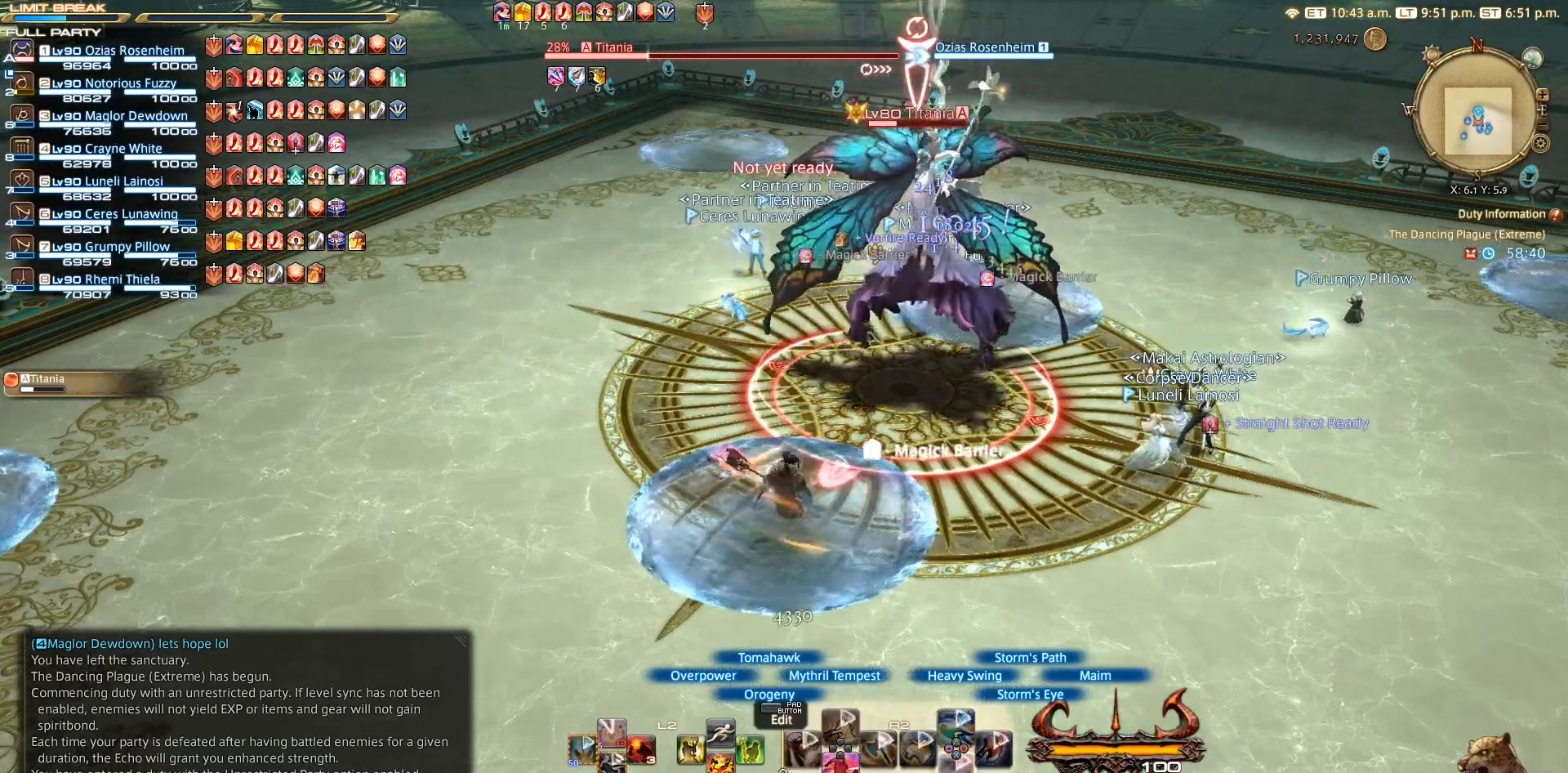
{"buttons": ["R2"], "left_stick": "center", "right_stick": "center", "events": []}
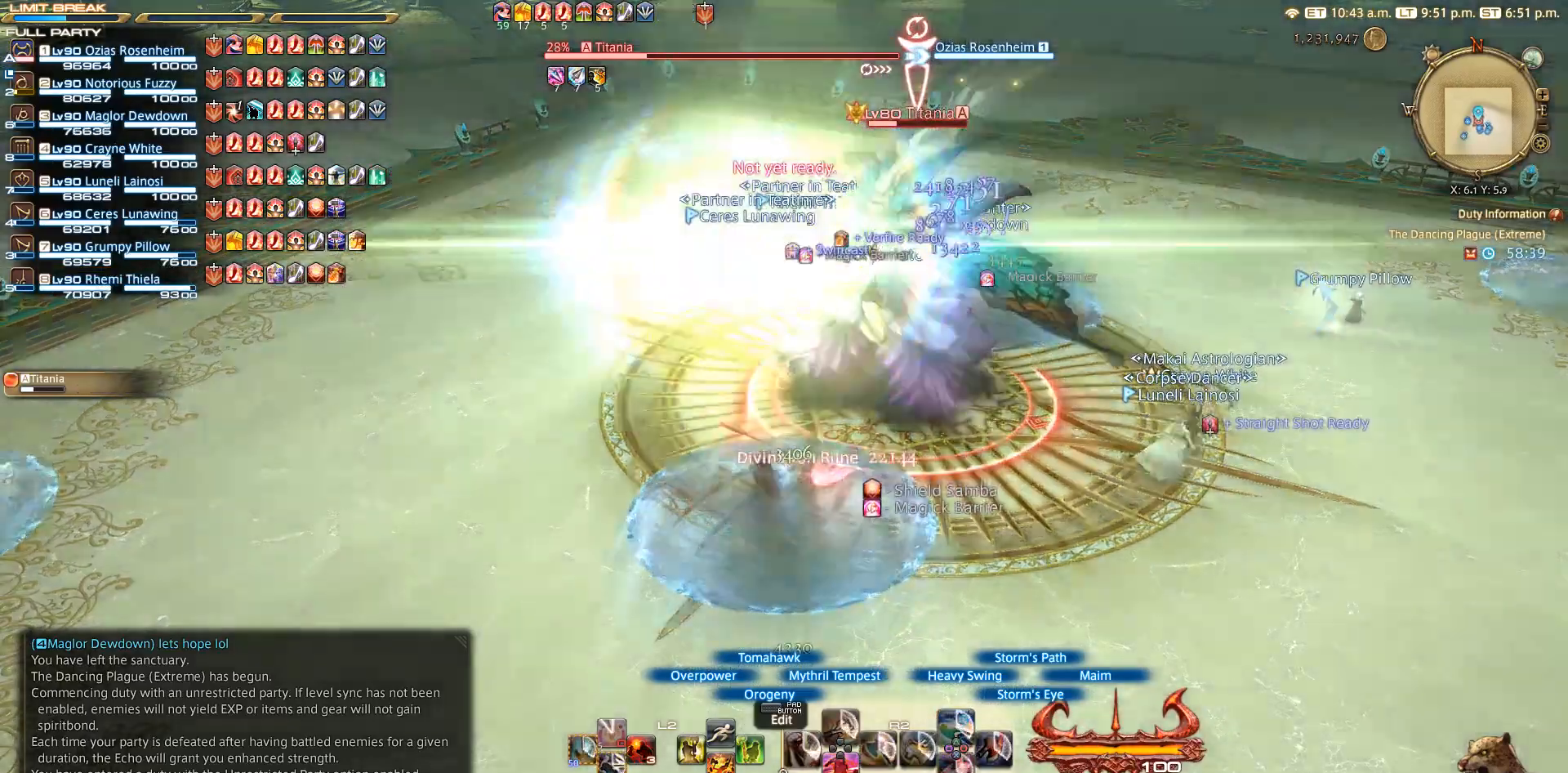
{"buttons": ["R2"], "left_stick": "center", "right_stick": "center", "events": []}
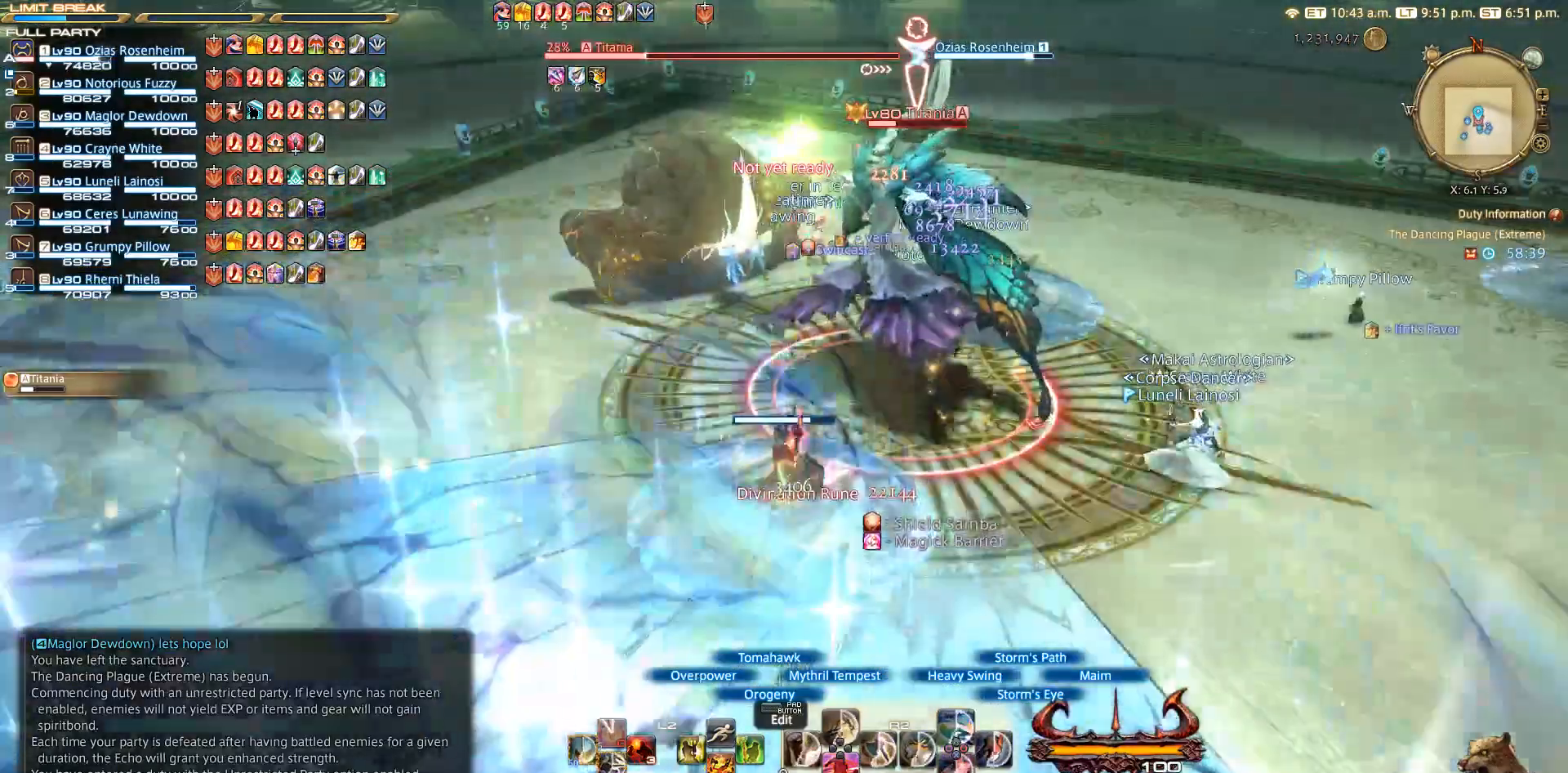
{"buttons": ["SQUARE", "R2"], "left_stick": "center", "right_stick": "center", "events": [[167, "SQUARE", "down"], [267, "SQUARE", "up"], [467, "SQUARE", "down"]]}
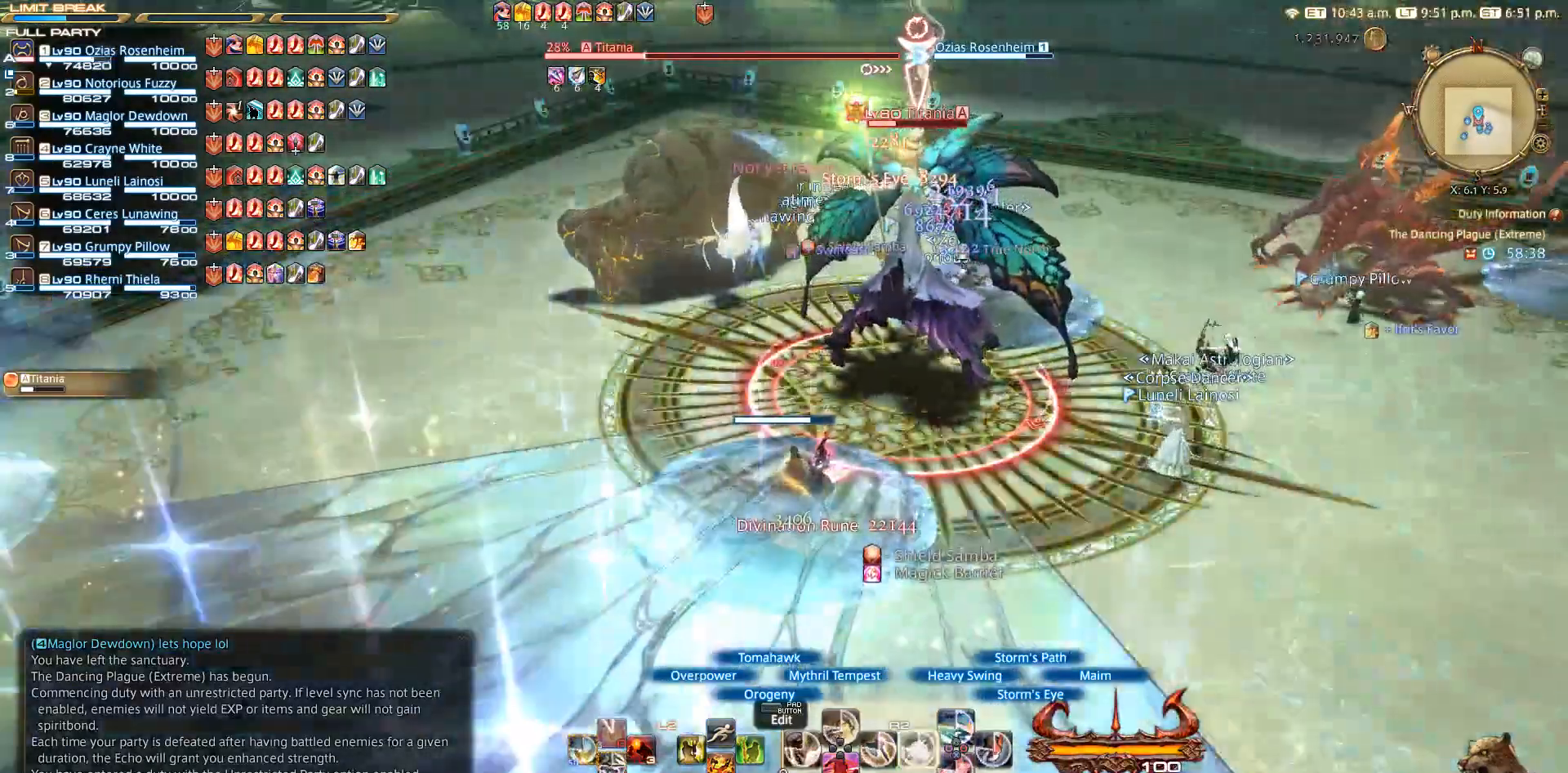
{"buttons": ["R2"], "left_stick": "center", "right_stick": "center", "events": [[67, "SQUARE", "up"], [267, "SQUARE", "down"], [367, "SQUARE", "up"]]}
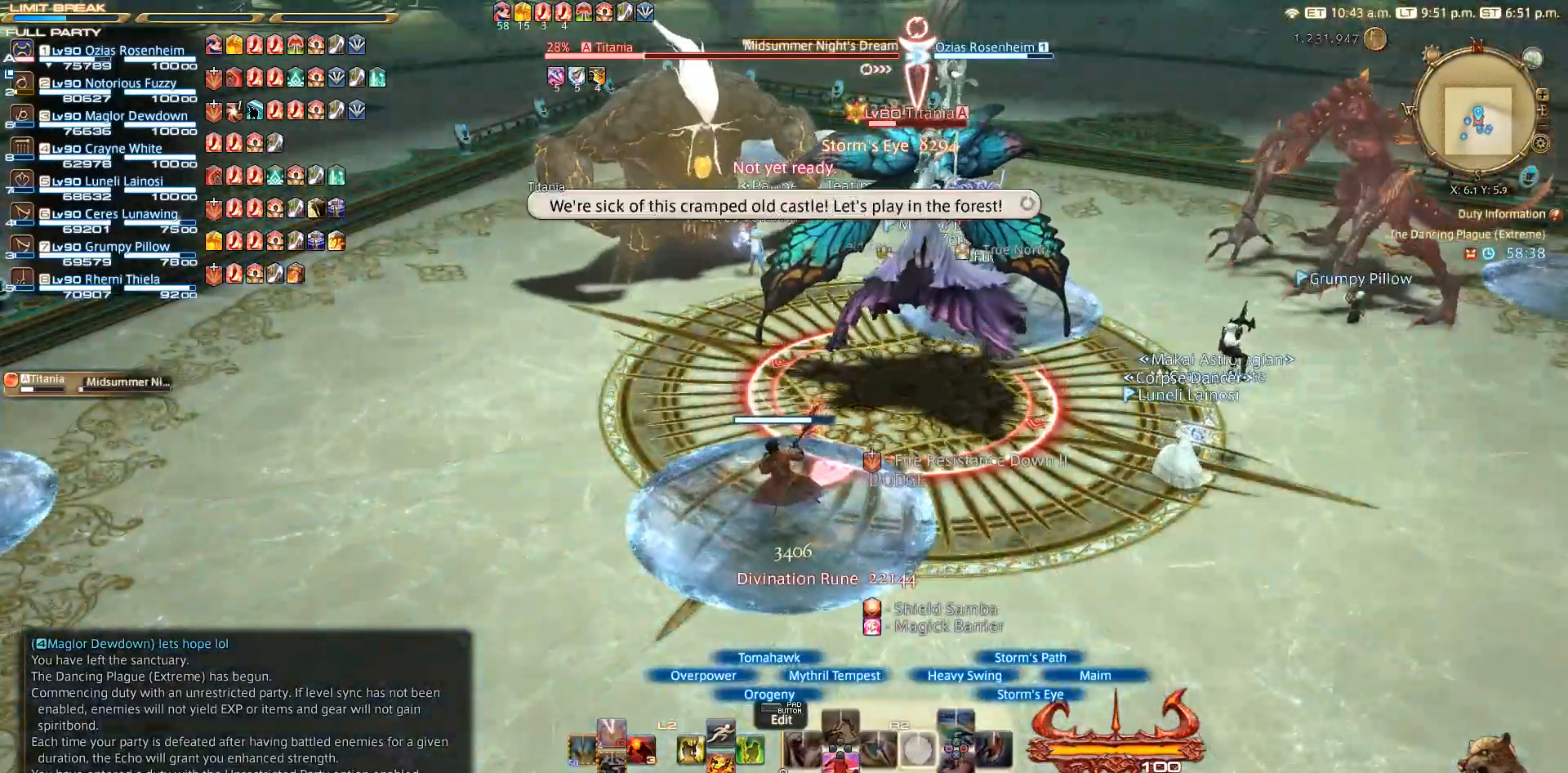
{"buttons": ["CIRCLE", "R2"], "left_stick": "center", "right_stick": "center", "events": [[67, "SQUARE", "down"], [267, "SQUARE", "up"], [467, "CIRCLE", "down"]]}
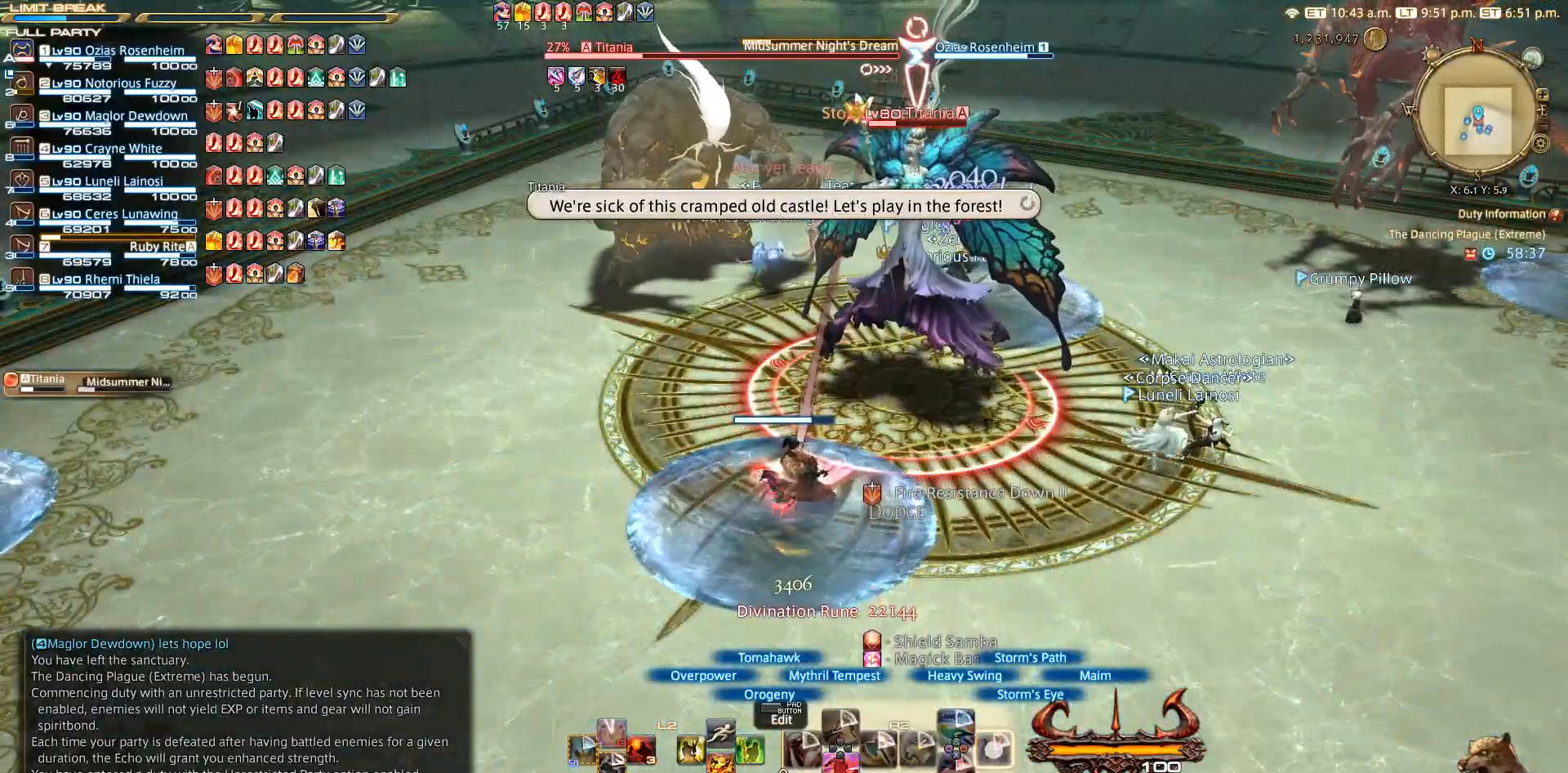
{"buttons": ["CIRCLE", "R2"], "left_stick": "center", "right_stick": "center", "events": [[167, "CIRCLE", "up"], [367, "CIRCLE", "down"]]}
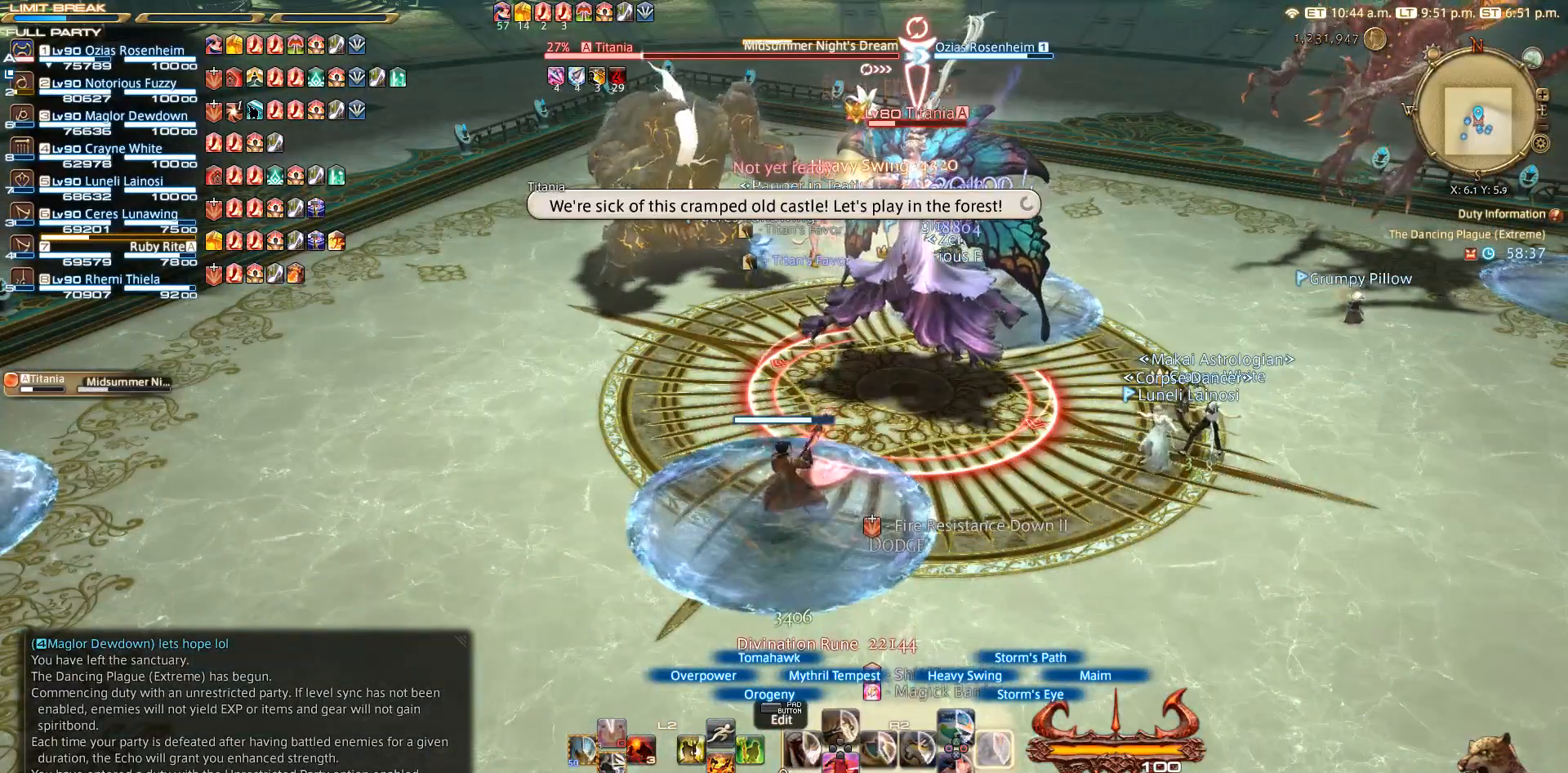
{"buttons": ["CIRCLE", "R2"], "left_stick": "center", "right_stick": "right", "events": [[67, "CIRCLE", "up"], [167, "CIRCLE", "down"], [217, "CIRCLE", "up"], [233, "right_stick", "right"], [300, "CIRCLE", "down"]]}
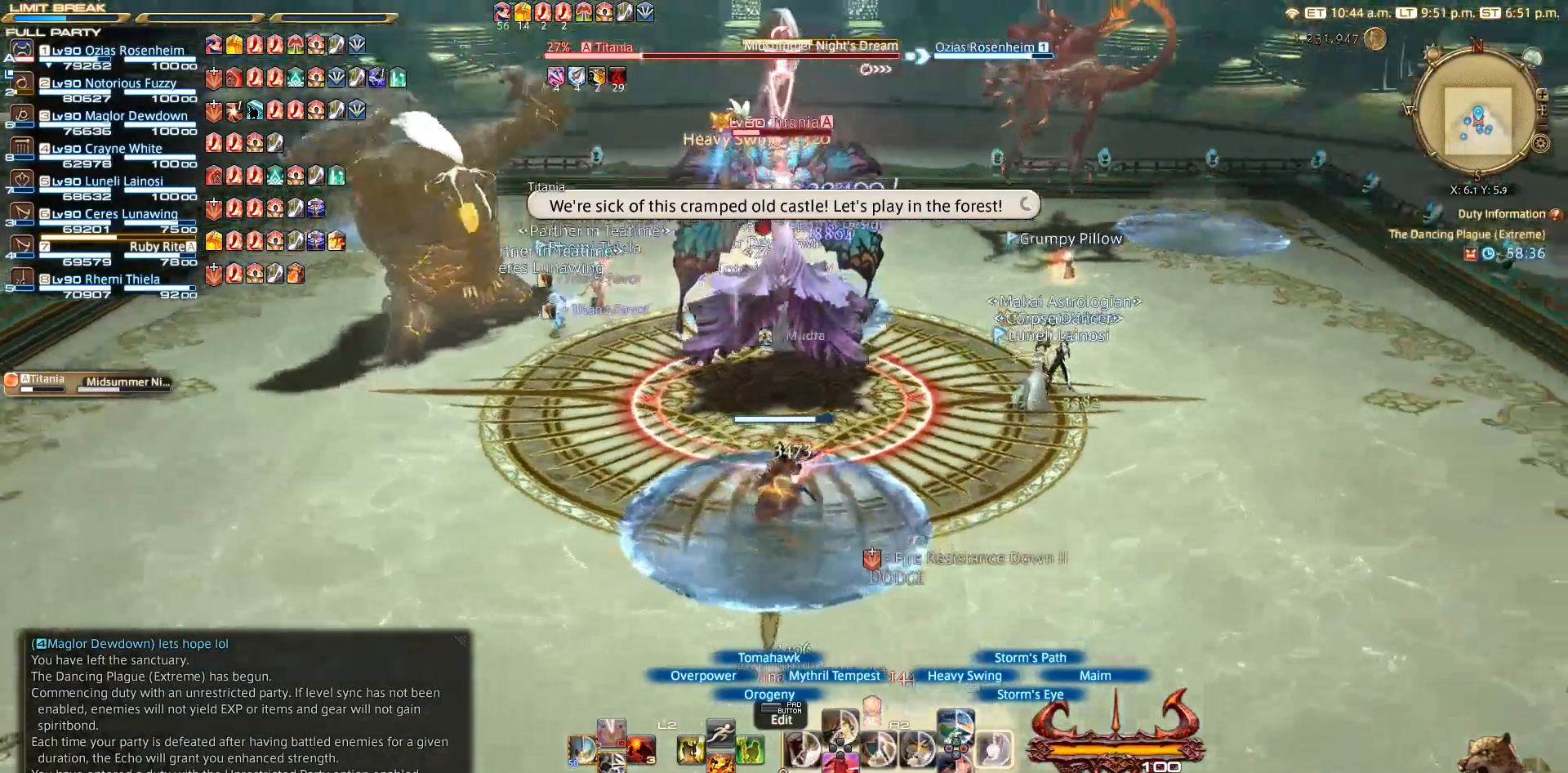
{"buttons": ["R2"], "left_stick": "center", "right_stick": "center", "events": [[50, "CIRCLE", "up"], [100, "CIRCLE", "down"], [100, "right_stick", "center"], [267, "CIRCLE", "up"]]}
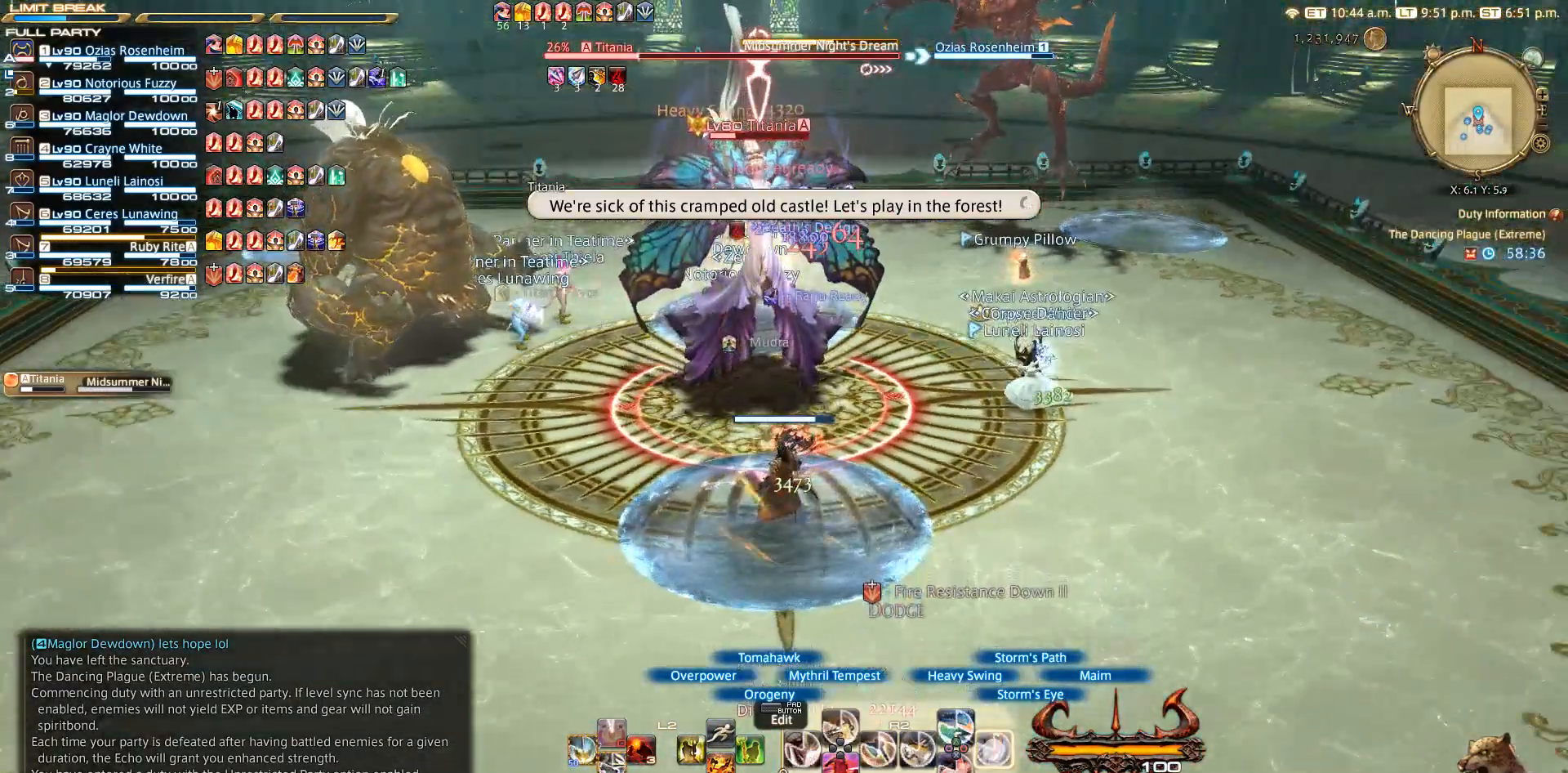
{"buttons": ["R2"], "left_stick": "center", "right_stick": "center", "events": [[50, "CIRCLE", "down"], [167, "CIRCLE", "up"], [267, "CIRCLE", "down"], [367, "CIRCLE", "up"]]}
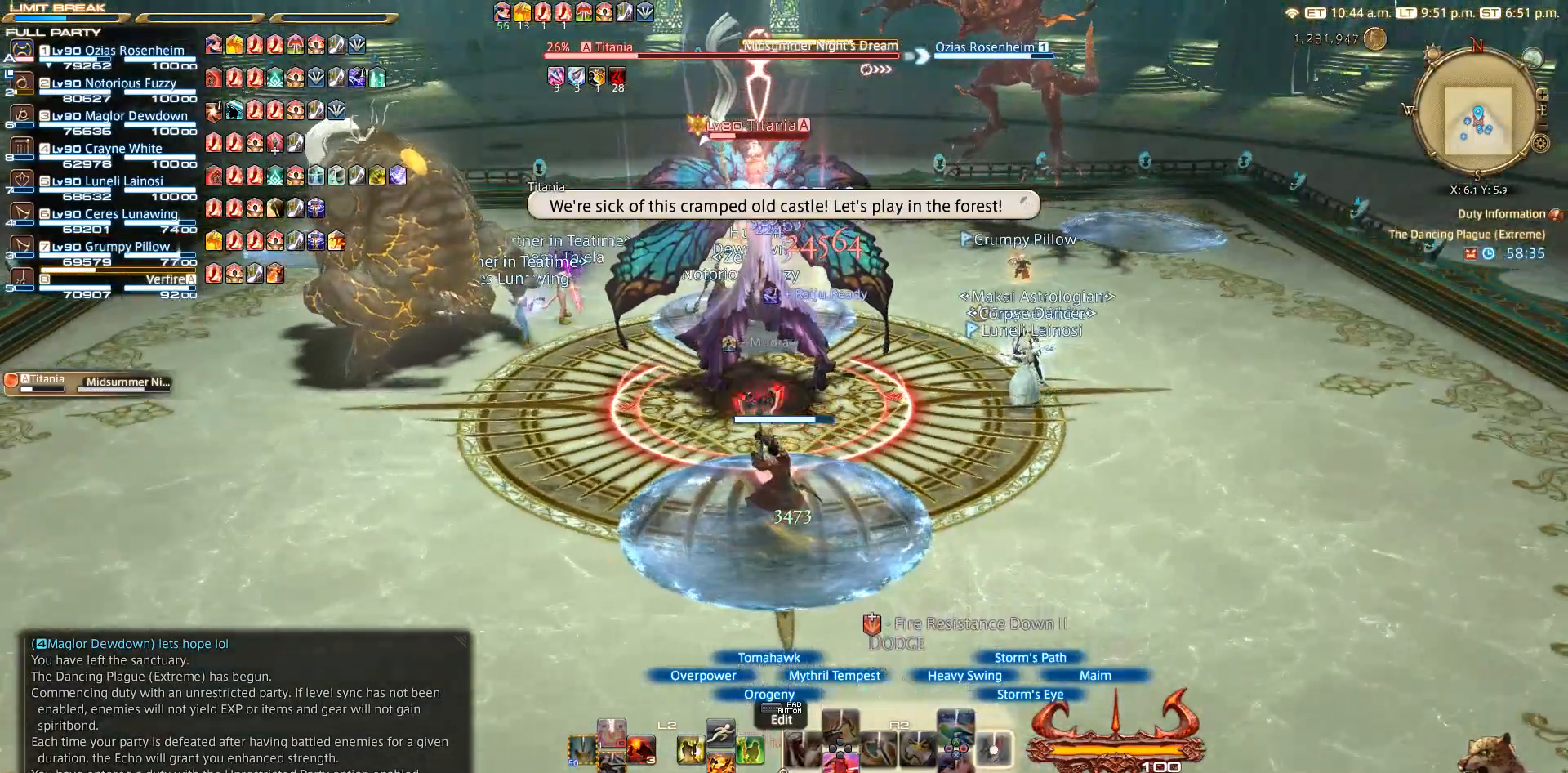
{"buttons": ["R2"], "left_stick": "center", "right_stick": "center", "events": [[267, "CROSS", "down"], [467, "CROSS", "up"]]}
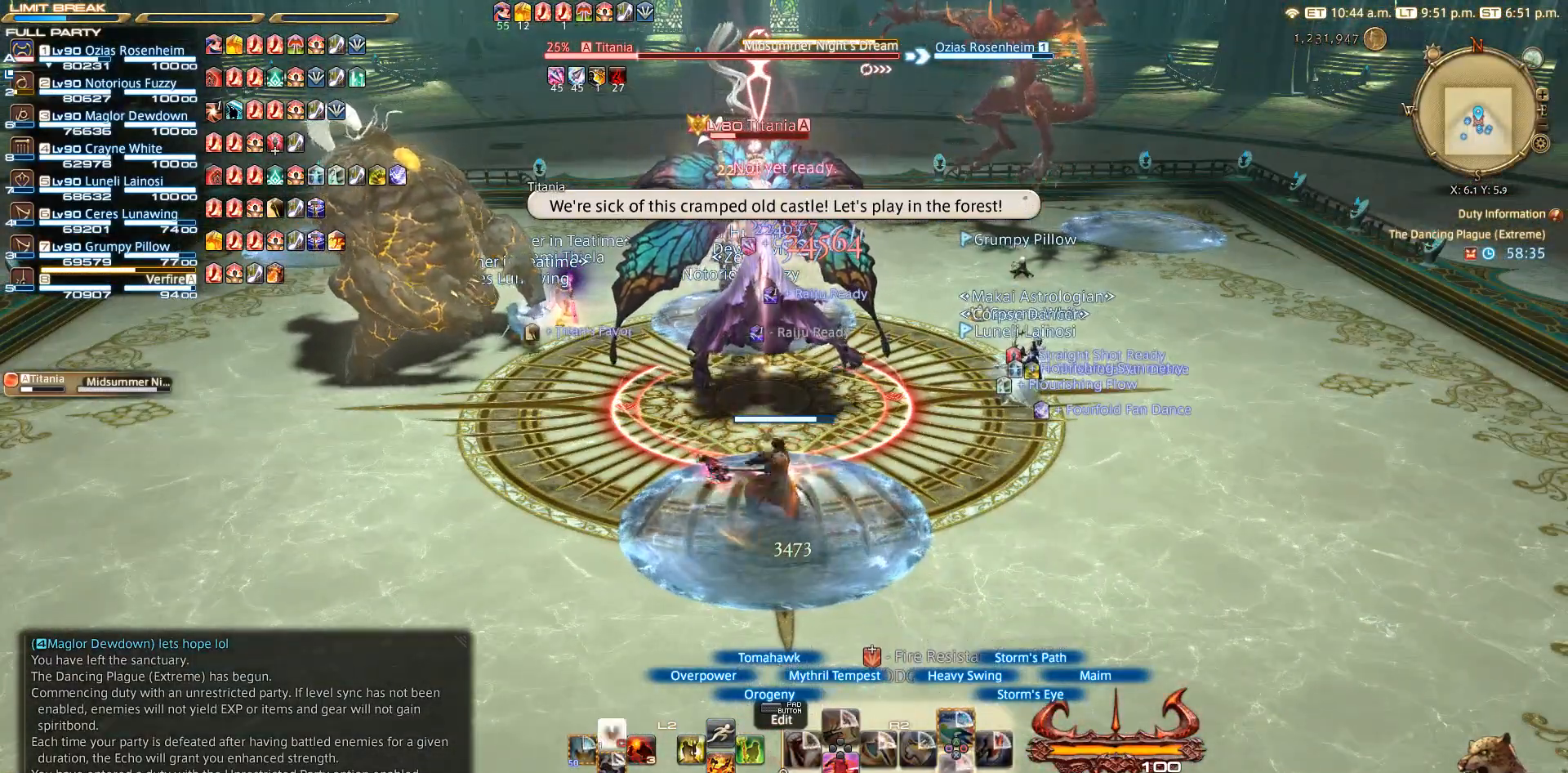
{"buttons": ["R2"], "left_stick": "center", "right_stick": "center", "events": [[67, "CROSS", "down"], [167, "CROSS", "up"], [367, "CROSS", "down"], [467, "CROSS", "up"]]}
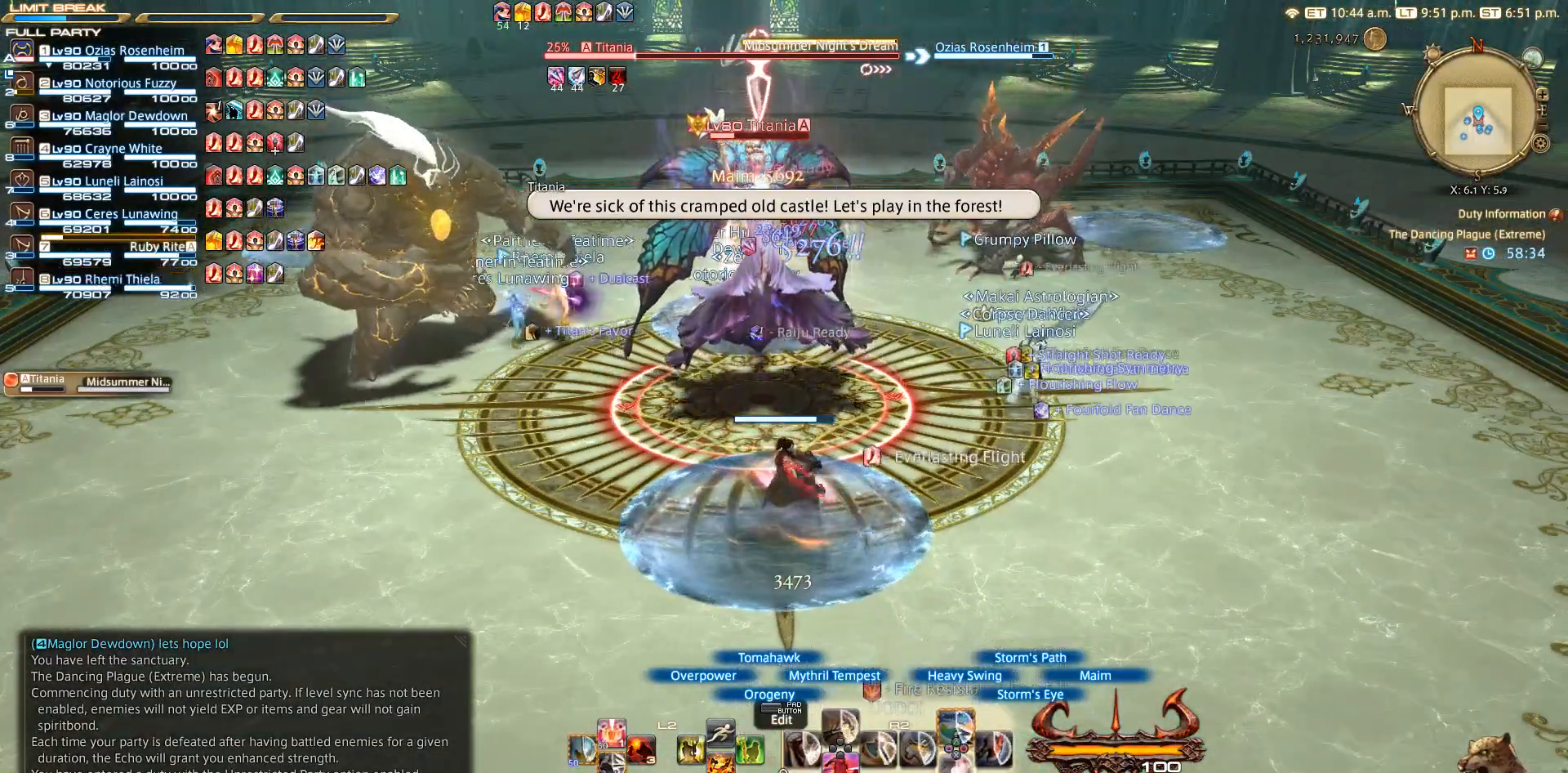
{"buttons": ["CROSS", "R2"], "left_stick": "center", "right_stick": "center", "events": [[33, "CROSS", "down"], [133, "CROSS", "up"], [167, "CROSS", "down"], [267, "CROSS", "up"], [317, "CROSS", "down"], [367, "CROSS", "up"], [433, "CROSS", "down"]]}
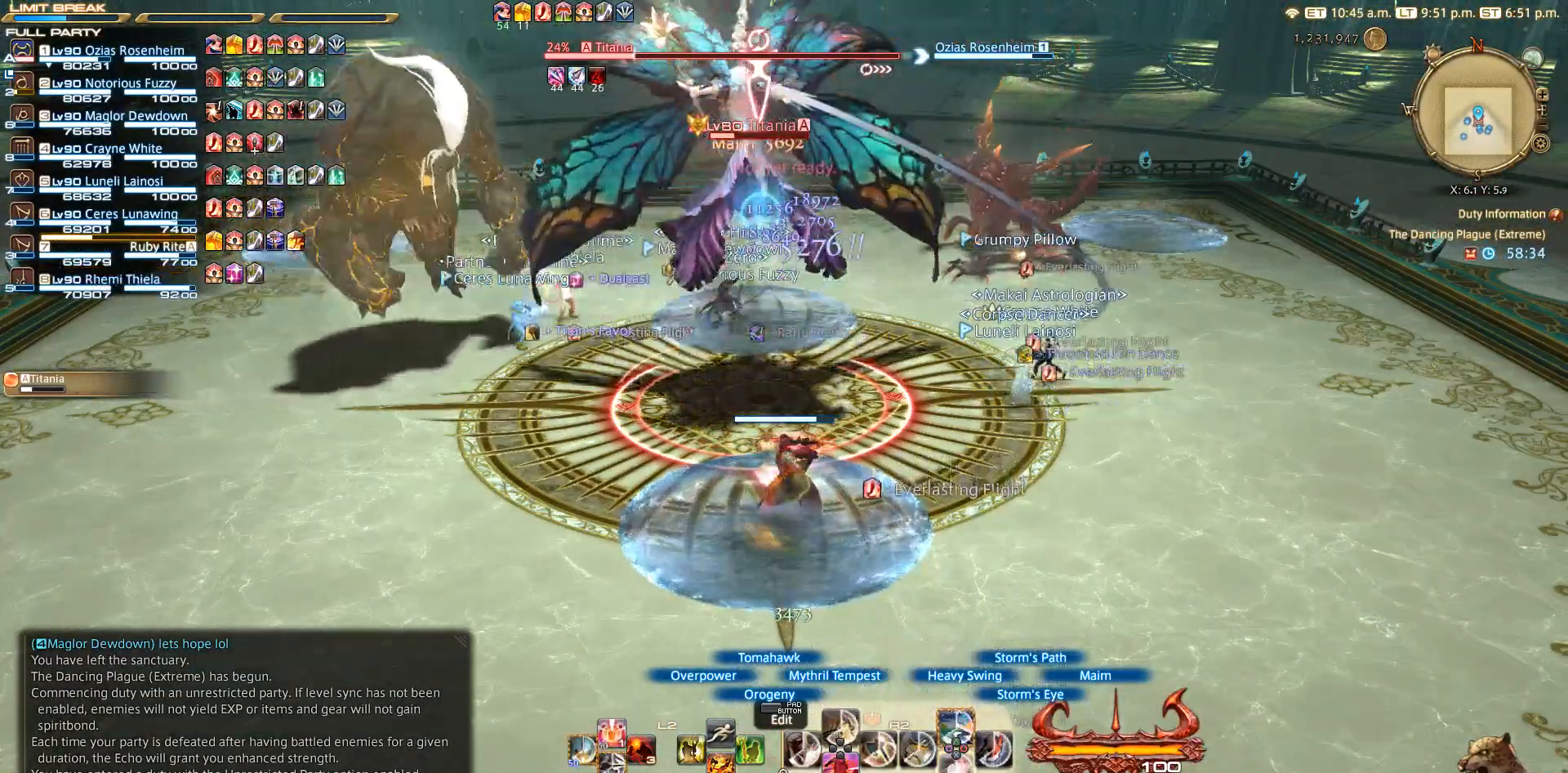
{"buttons": ["R2"], "left_stick": "center", "right_stick": "center", "events": [[133, "CROSS", "up"], [267, "CROSS", "down"], [450, "CROSS", "up"]]}
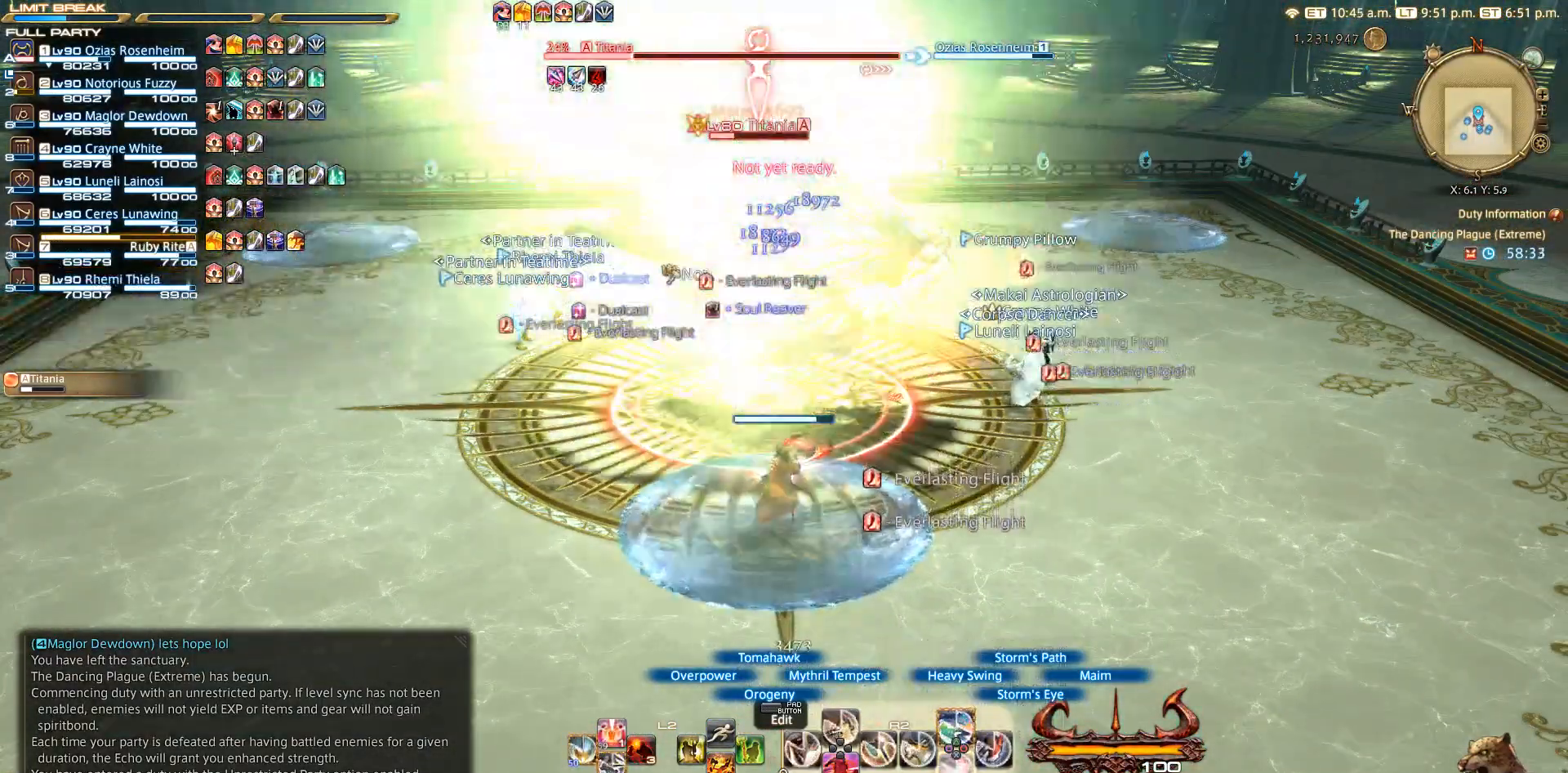
{"buttons": ["CROSS", "R2"], "left_stick": "center", "right_stick": "center", "events": [[67, "CROSS", "down"], [267, "CROSS", "up"], [317, "CROSS", "down"]]}
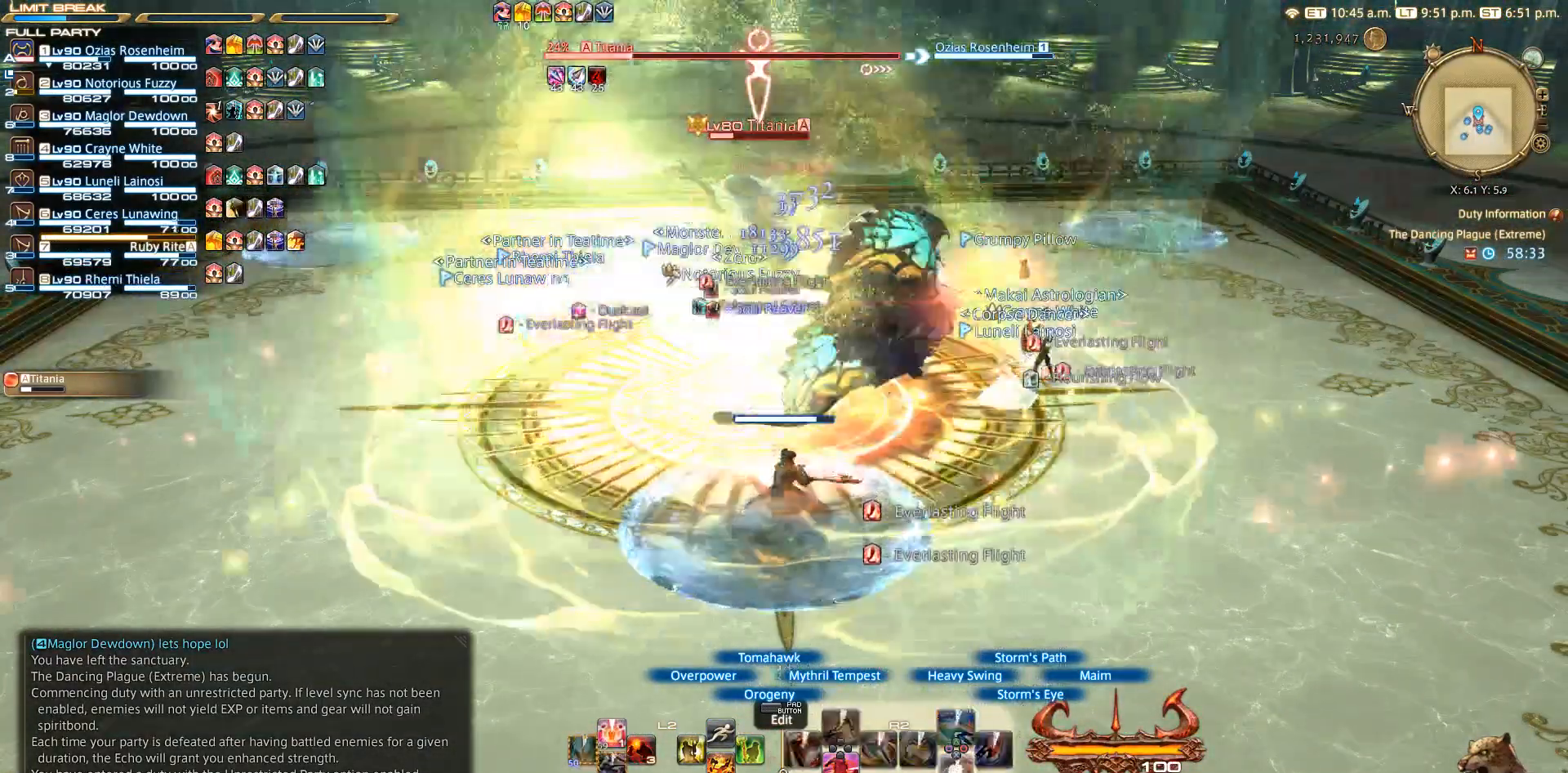
{"buttons": ["R2"], "left_stick": "center", "right_stick": "center", "events": [[317, "CROSS", "up"]]}
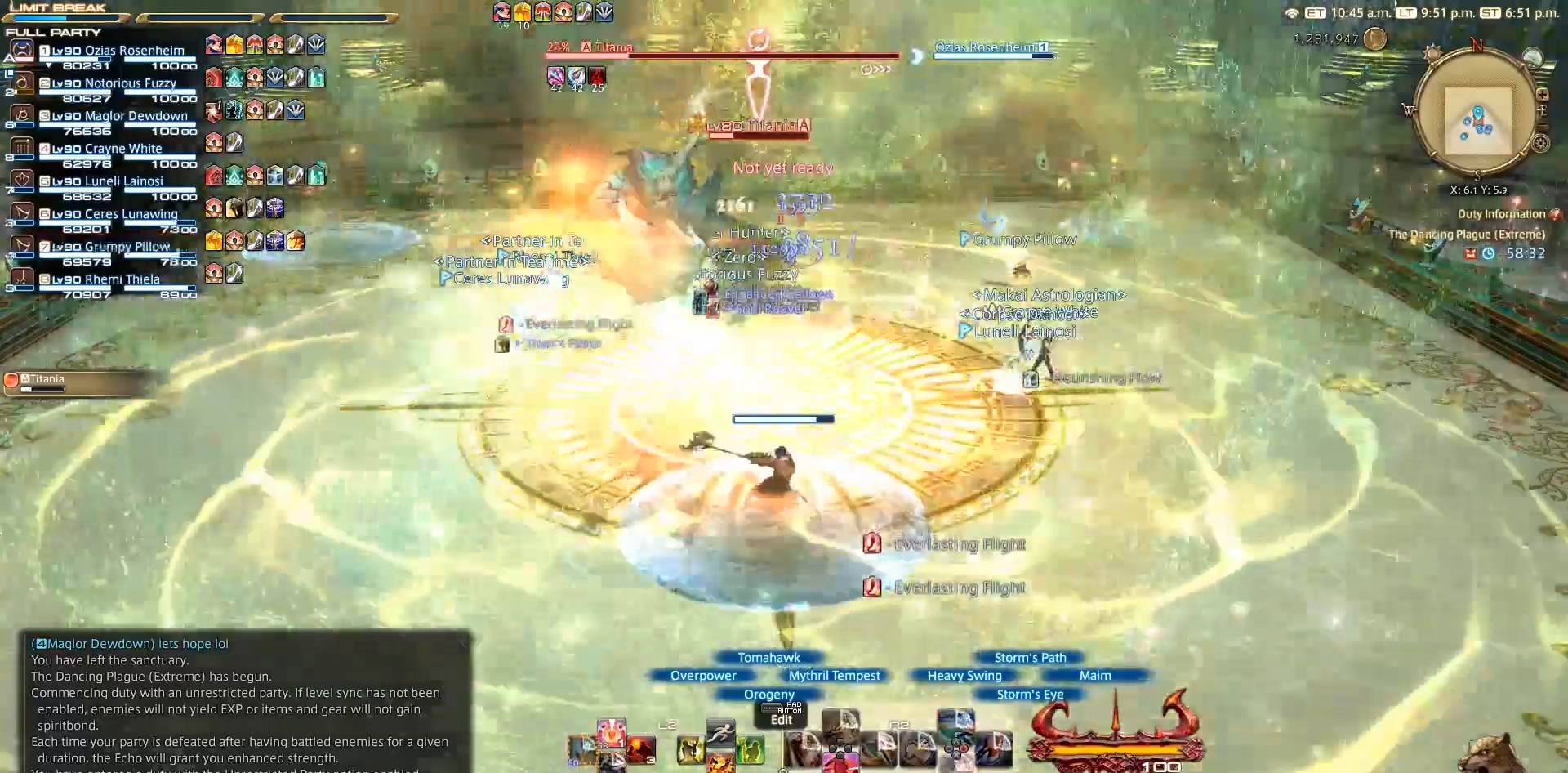
{"buttons": ["SQUARE", "R2"], "left_stick": "center", "right_stick": "center", "events": [[67, "SQUARE", "down"], [167, "SQUARE", "up"], [217, "SQUARE", "down"]]}
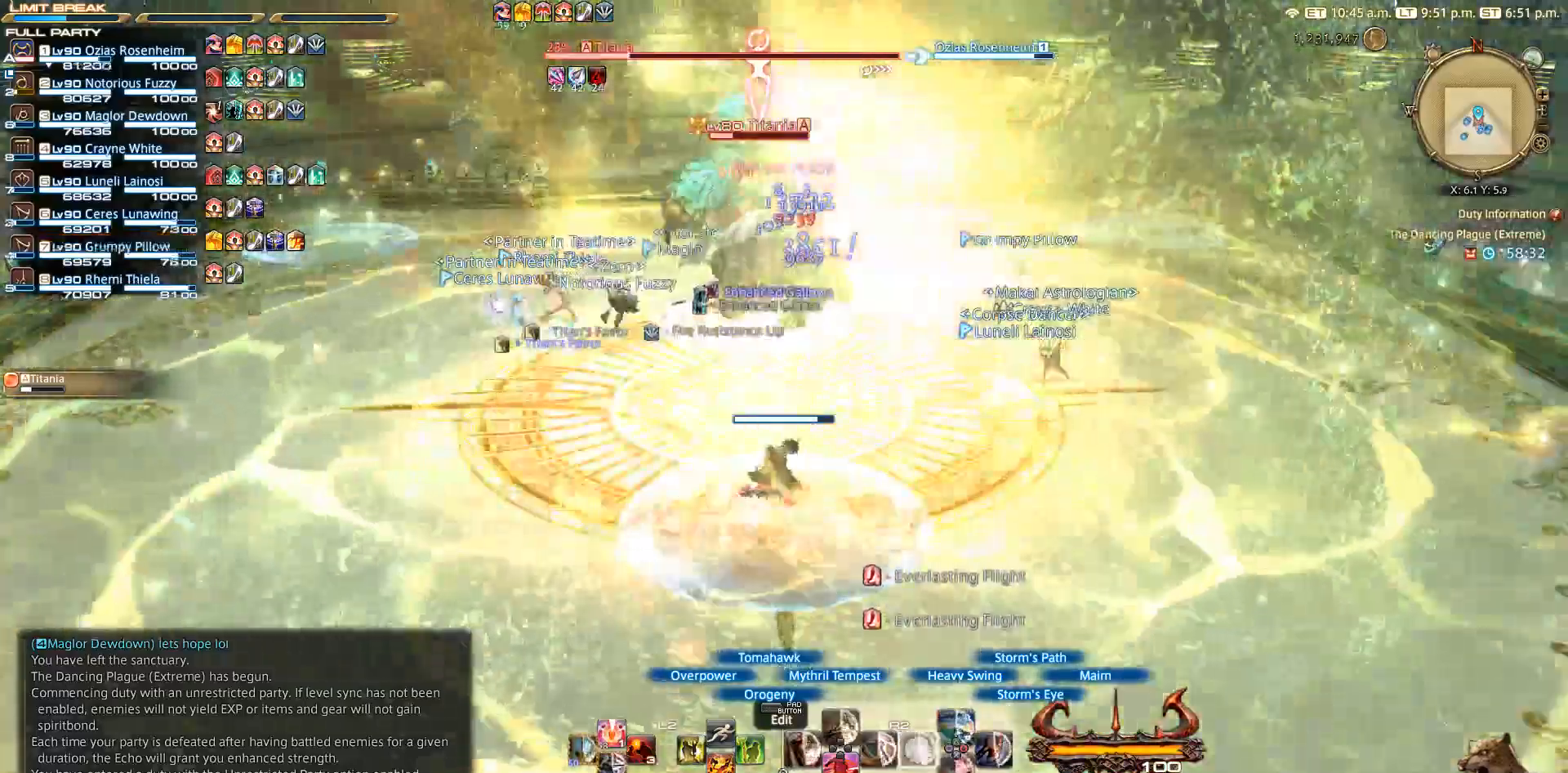
{"buttons": ["SQUARE", "R2"], "left_stick": "center", "right_stick": "center", "events": []}
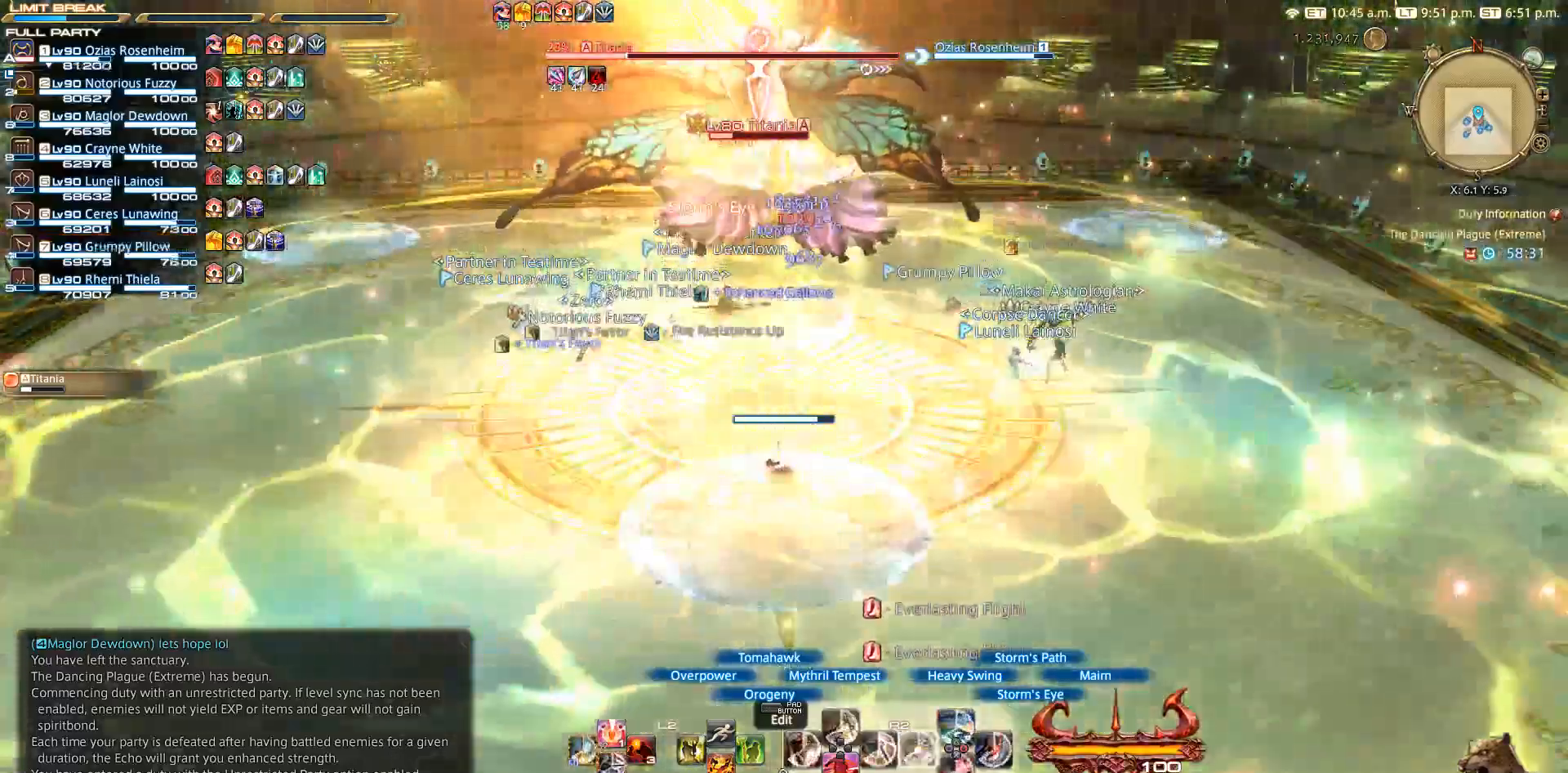
{"buttons": [], "left_stick": "center", "right_stick": "center", "events": [[283, "SQUARE", "up"], [500, "R2", "up"]]}
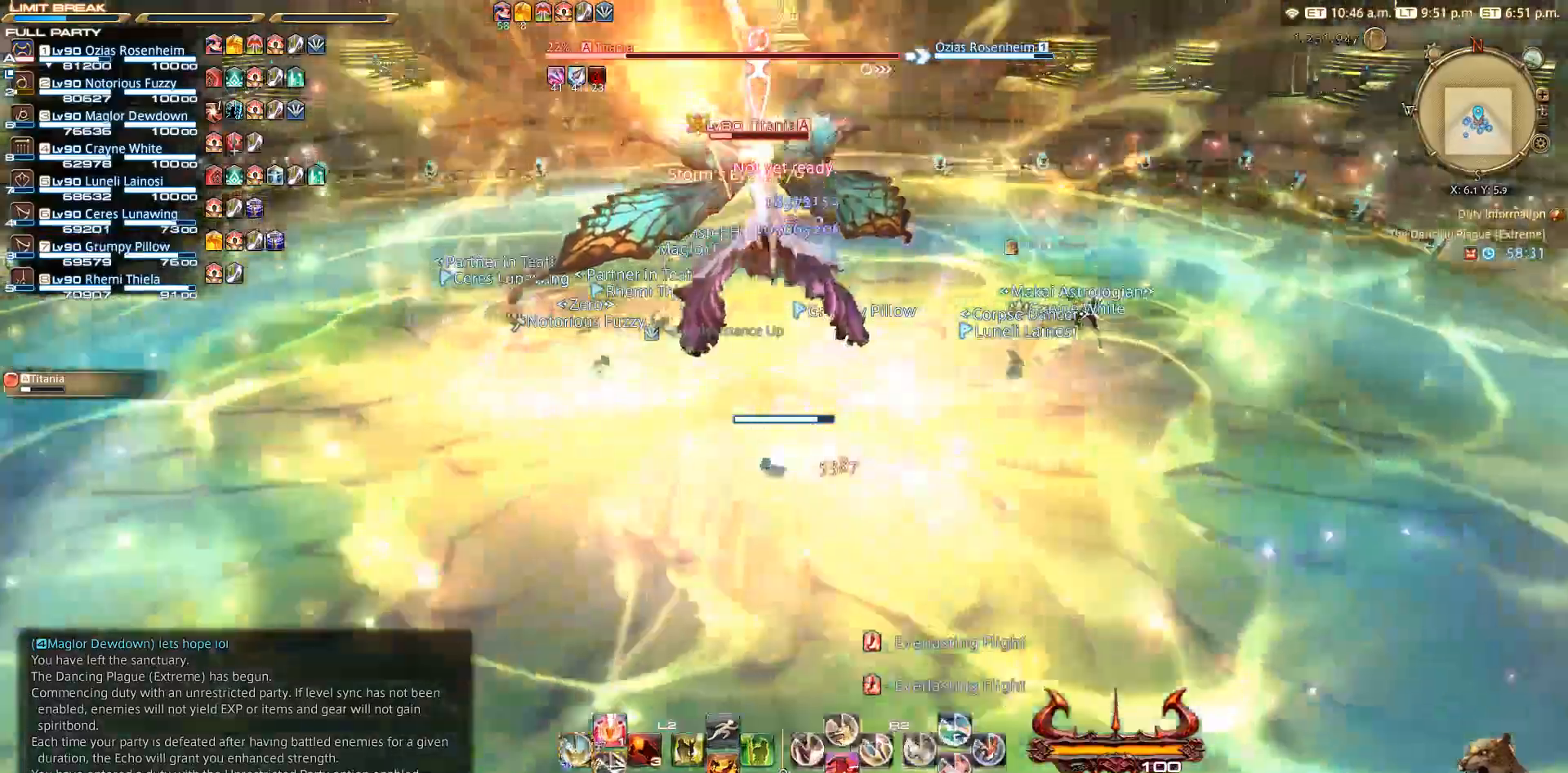
{"buttons": ["L2"], "left_stick": "center", "right_stick": "center", "events": [[133, "L2", "down"], [267, "DPAD_DOWN", "down"], [417, "DPAD_DOWN", "up"]]}
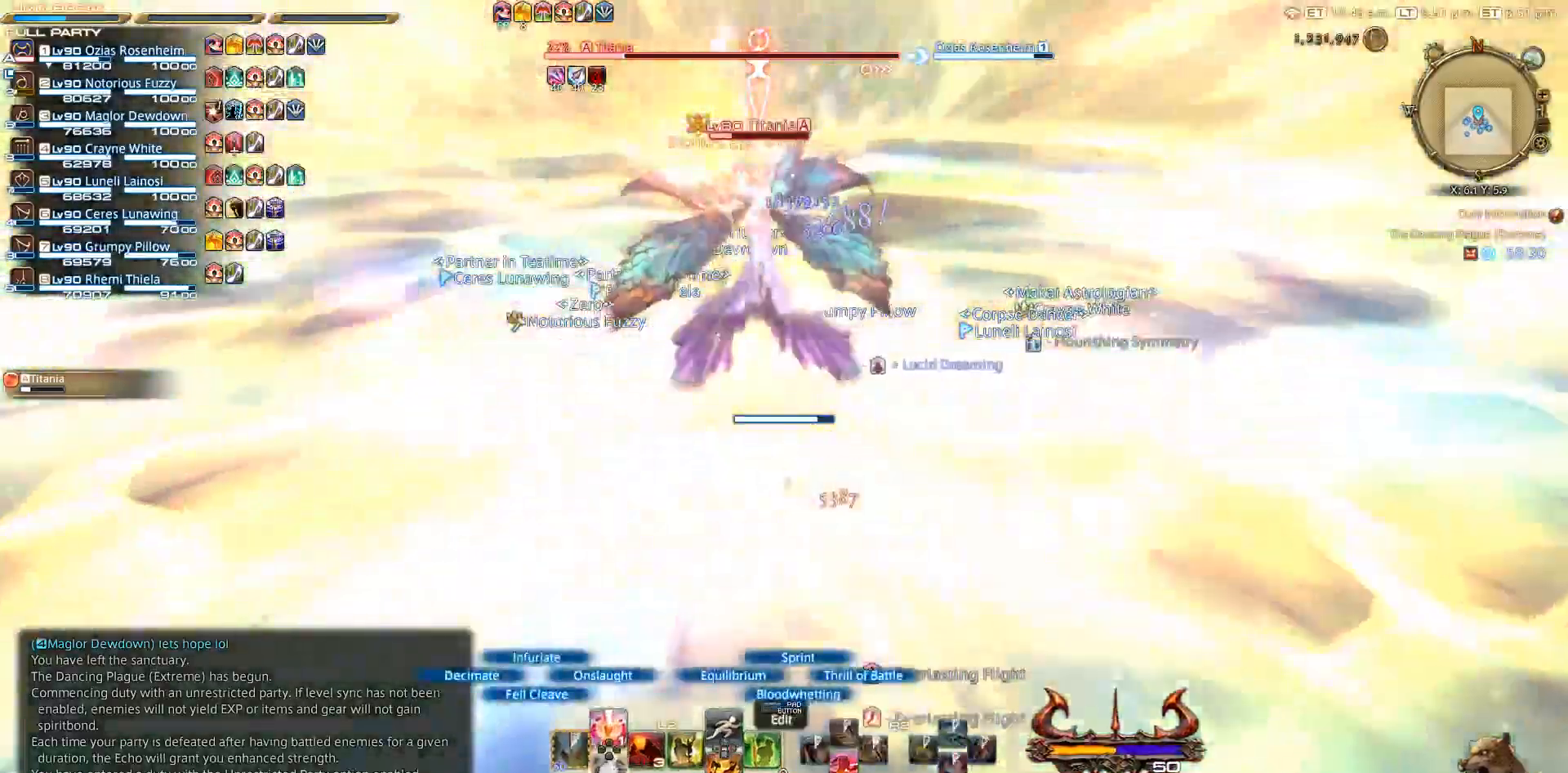
{"buttons": ["L2"], "left_stick": "center", "right_stick": "center", "events": []}
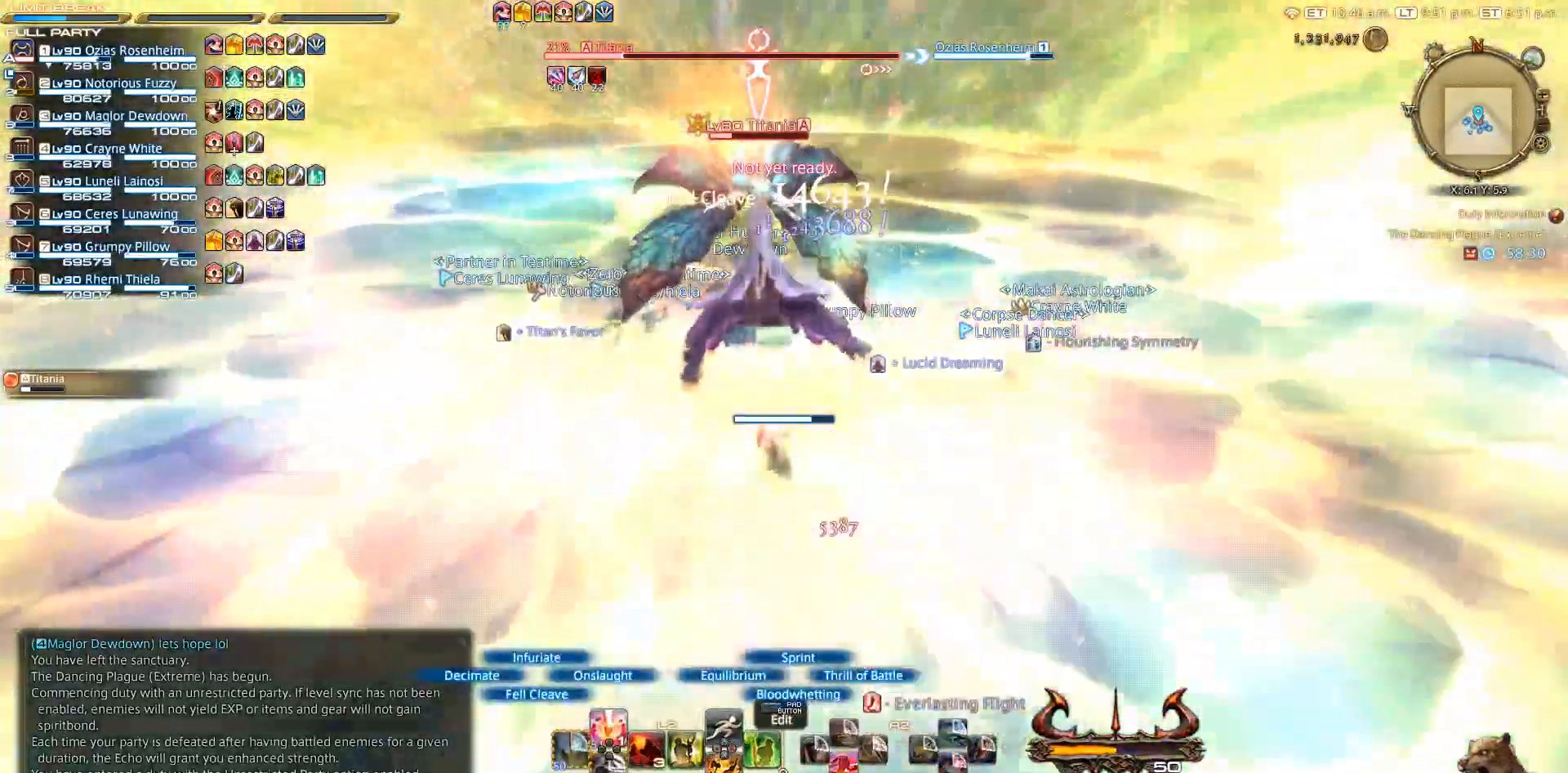
{"buttons": ["L2", "DPAD_DOWN"], "left_stick": "center", "right_stick": "center", "events": [[367, "DPAD_DOWN", "down"]]}
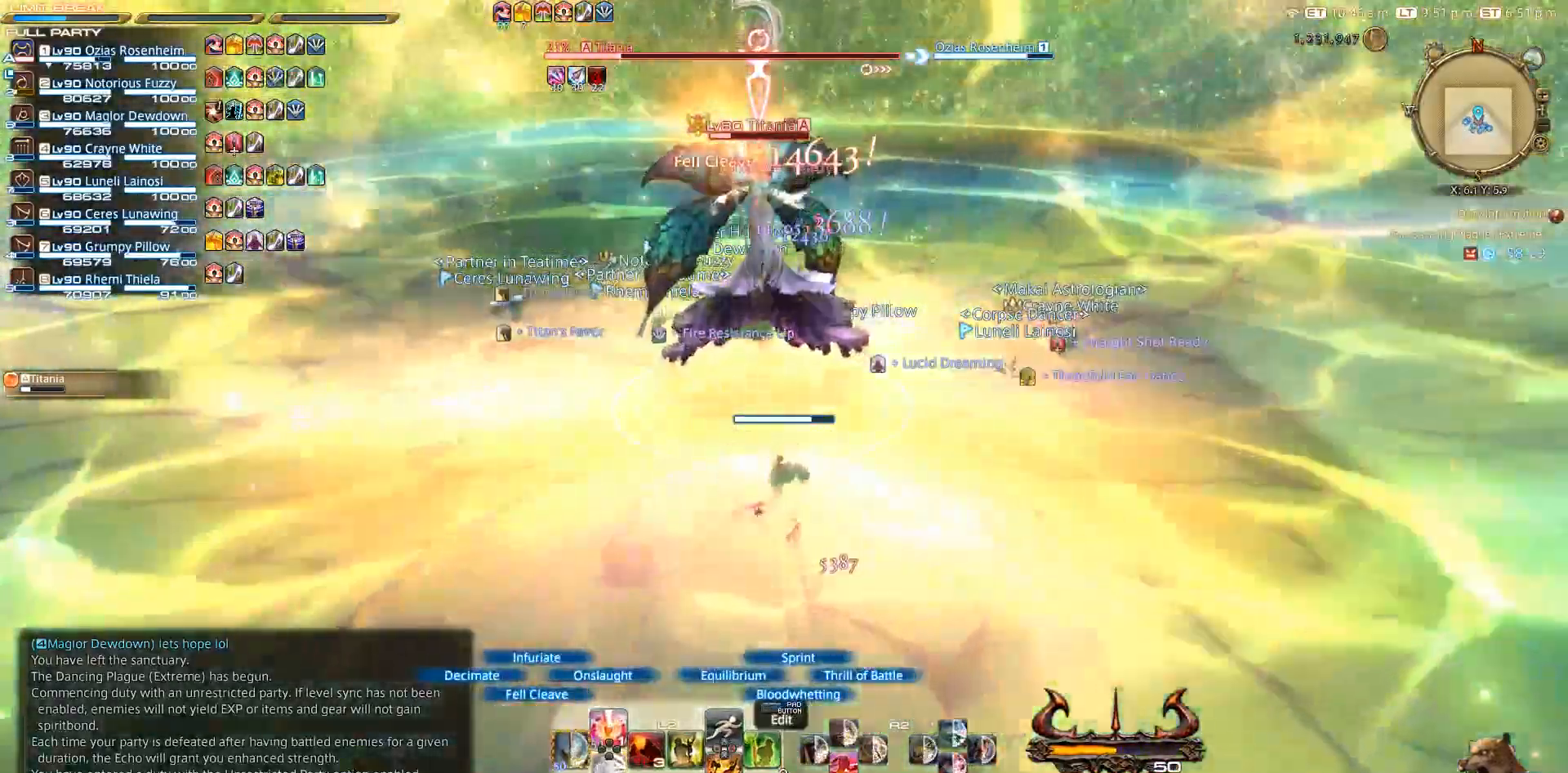
{"buttons": ["L2", "DPAD_DOWN"], "left_stick": "center", "right_stick": "center", "events": [[117, "DPAD_DOWN", "up"], [183, "DPAD_DOWN", "down"], [233, "DPAD_DOWN", "up"], [317, "DPAD_DOWN", "down"], [367, "DPAD_DOWN", "up"], [417, "DPAD_DOWN", "down"]]}
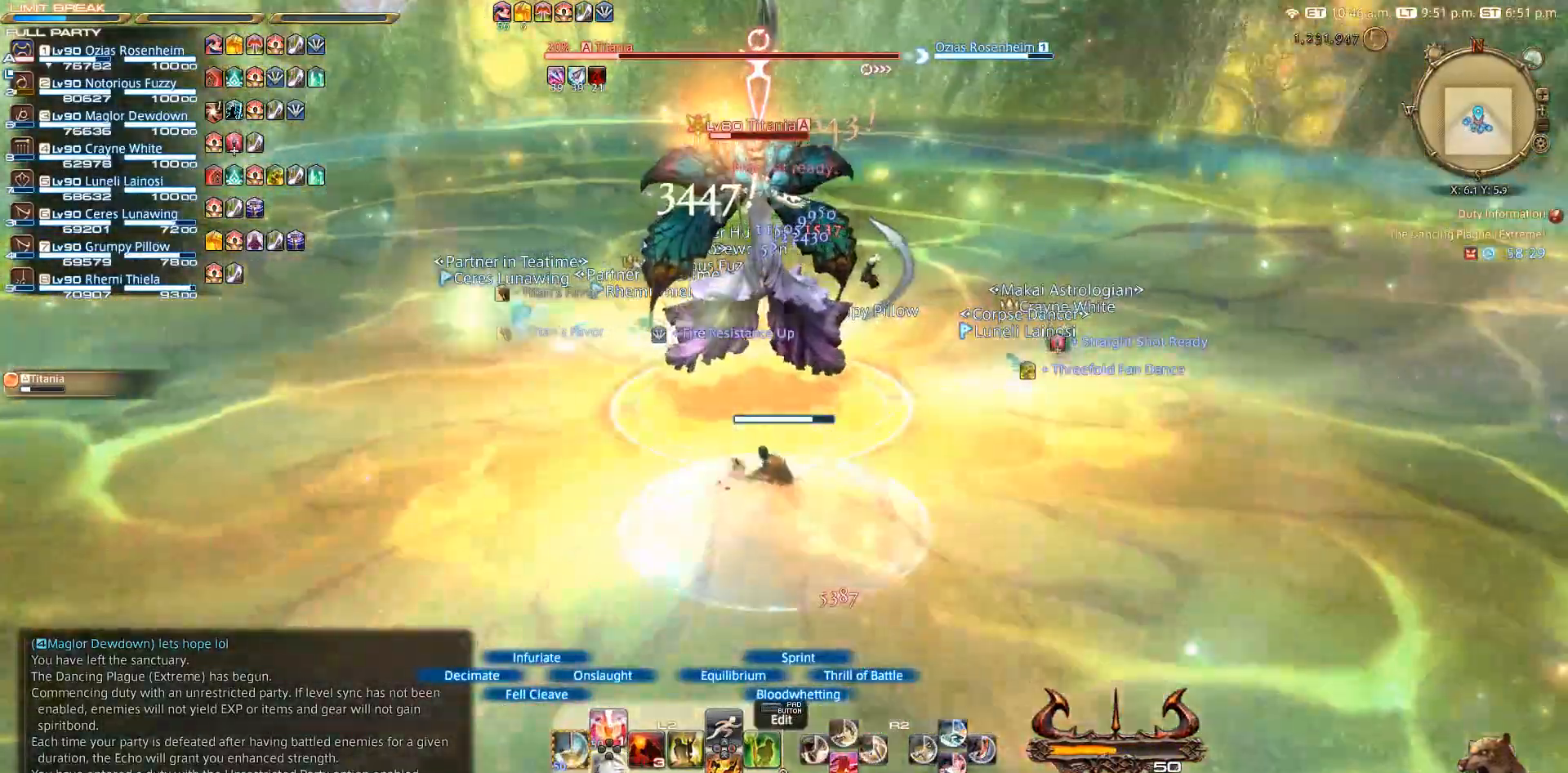
{"buttons": ["L2", "DPAD_DOWN"], "left_stick": "center", "right_stick": "center", "events": []}